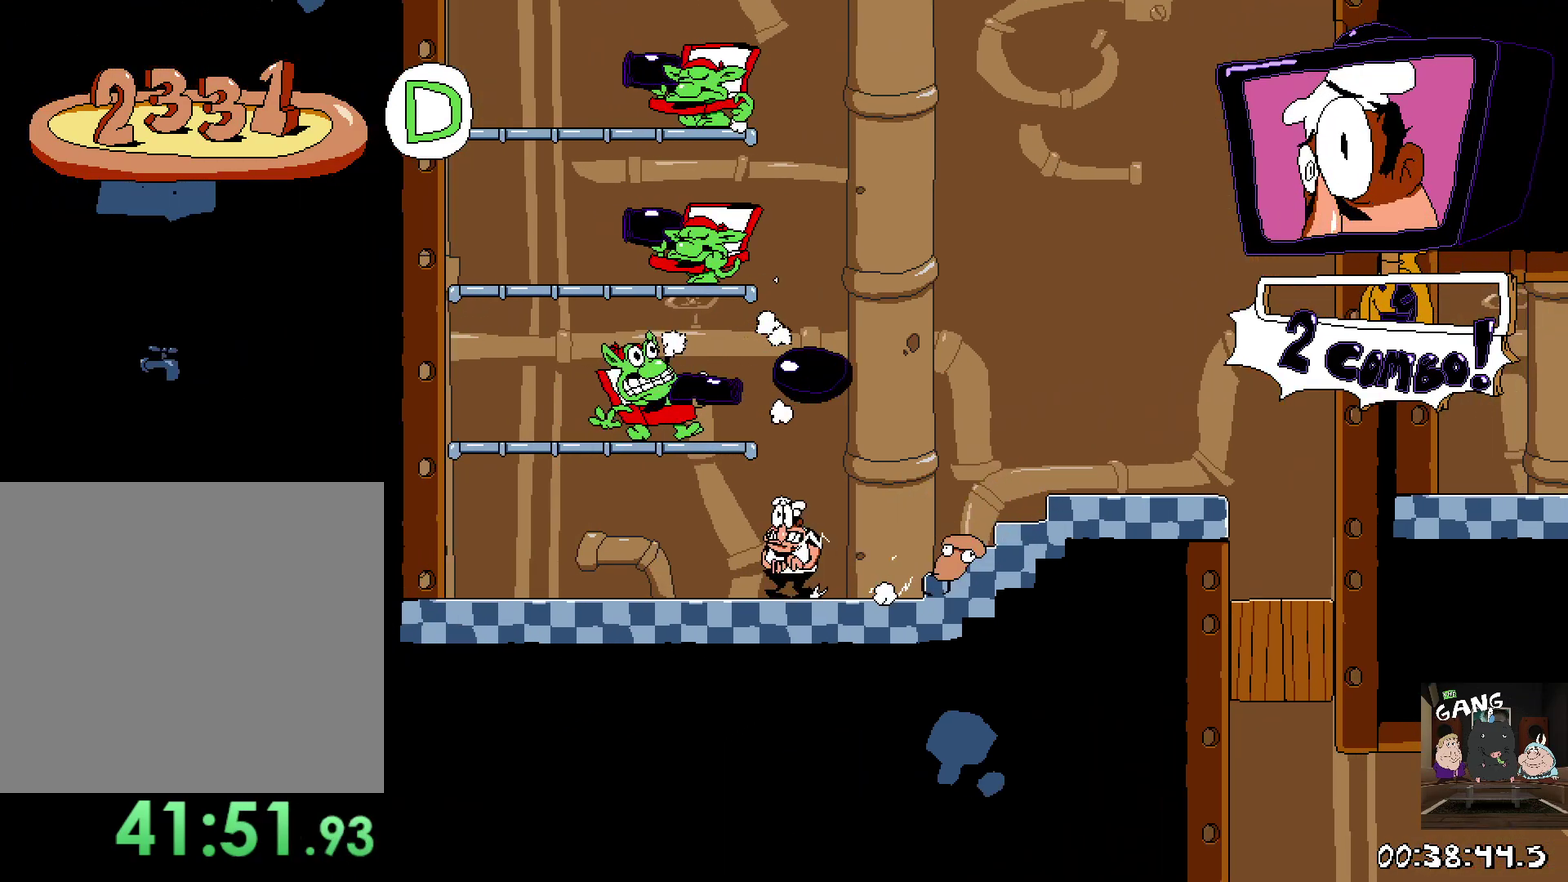
Gameplay with a controller (PlayStation layout); each line is a JSON object with the inputs held at the frame after it. "button_events" lists button changes between this image and that frame as [ms after this image, input, new state], when the widget could be followed in between (sticks are given only as held states). This overlay highlights the sticks when they move; stick clicks (L3 R3) are not distinguishable. Not read: R3 right_stick.
{"buttons": ["R2"], "left_stick": "left", "button_events": [[233, "CROSS", "down"], [400, "CROSS", "up"]]}
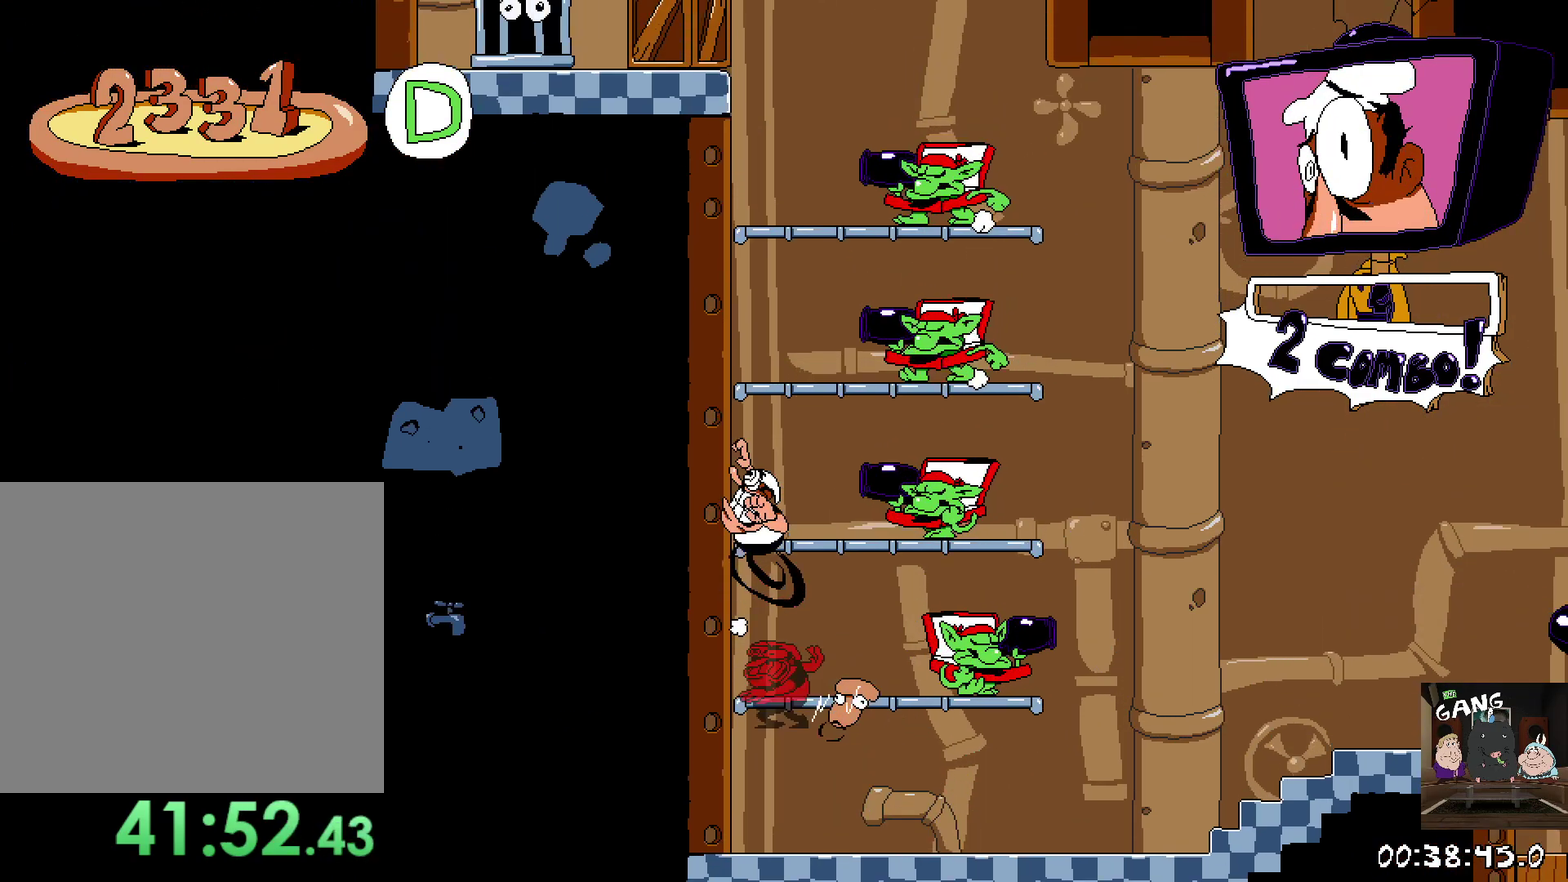
{"buttons": ["SQUARE"], "left_stick": "left", "button_events": [[467, "SQUARE", "down"], [483, "R2", "up"]]}
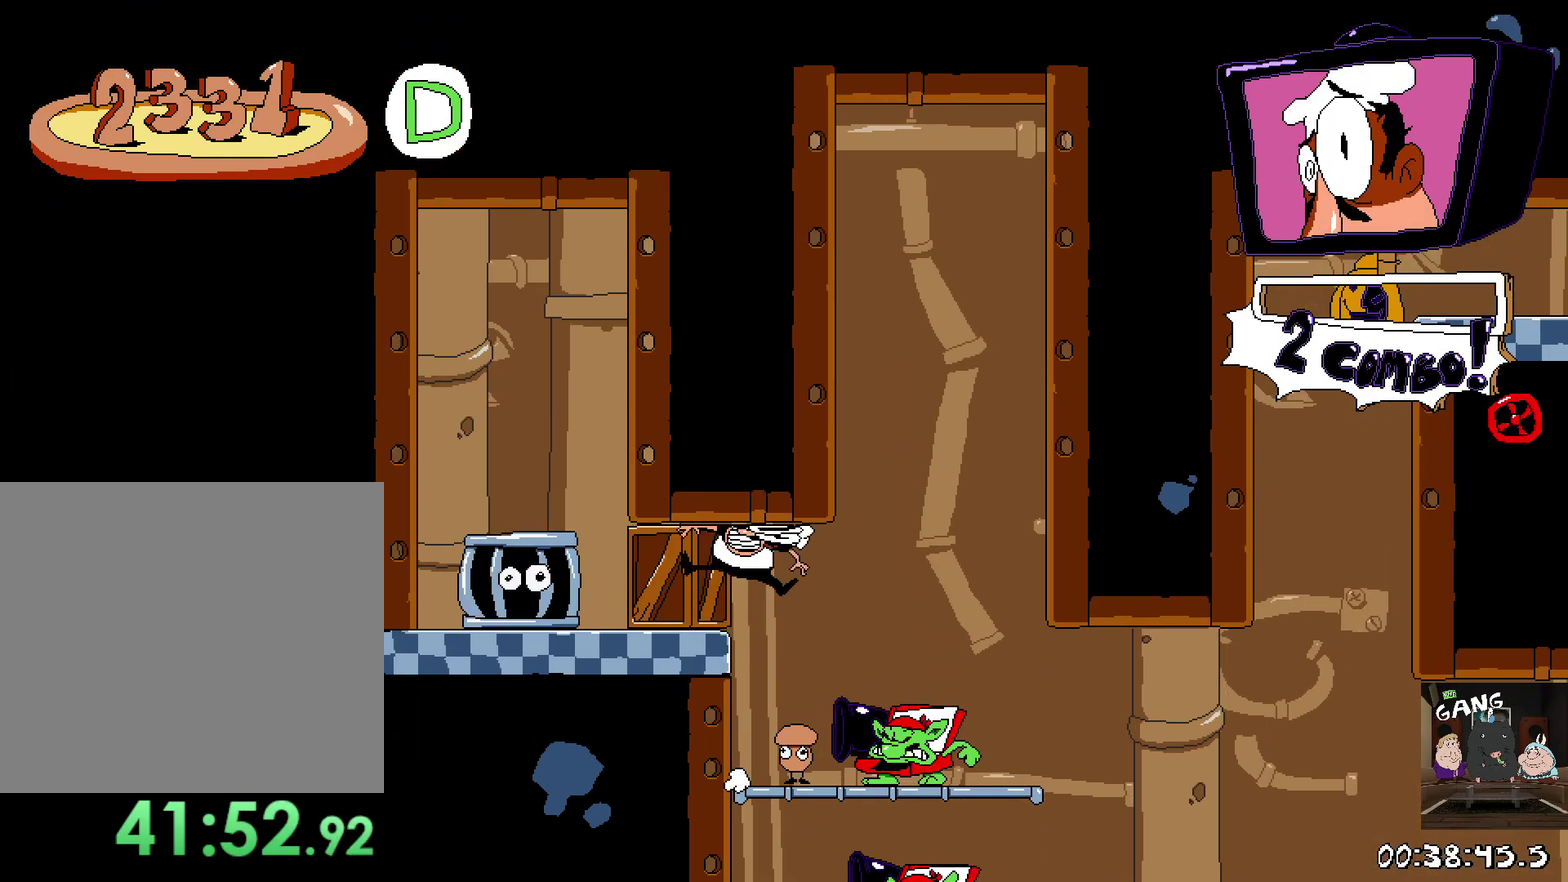
{"buttons": [], "left_stick": "left", "button_events": [[50, "SQUARE", "up"], [133, "SQUARE", "down"], [200, "SQUARE", "up"], [267, "SQUARE", "down"], [350, "SQUARE", "up"]]}
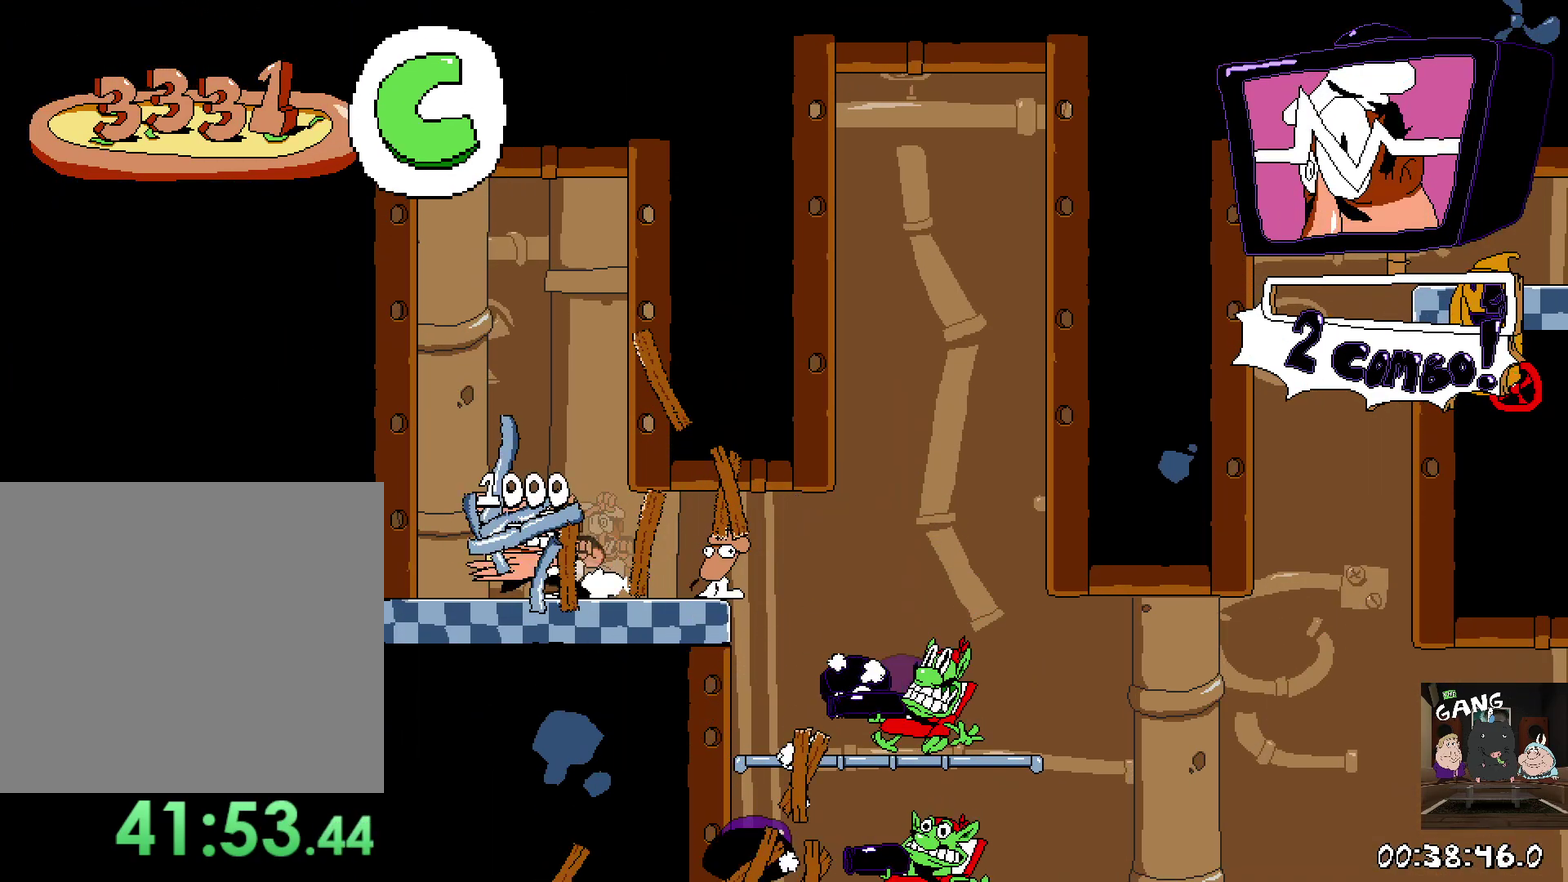
{"buttons": ["SQUARE"], "left_stick": "right", "button_events": [[283, "R2", "down"], [350, "R2", "up"], [483, "SQUARE", "down"]]}
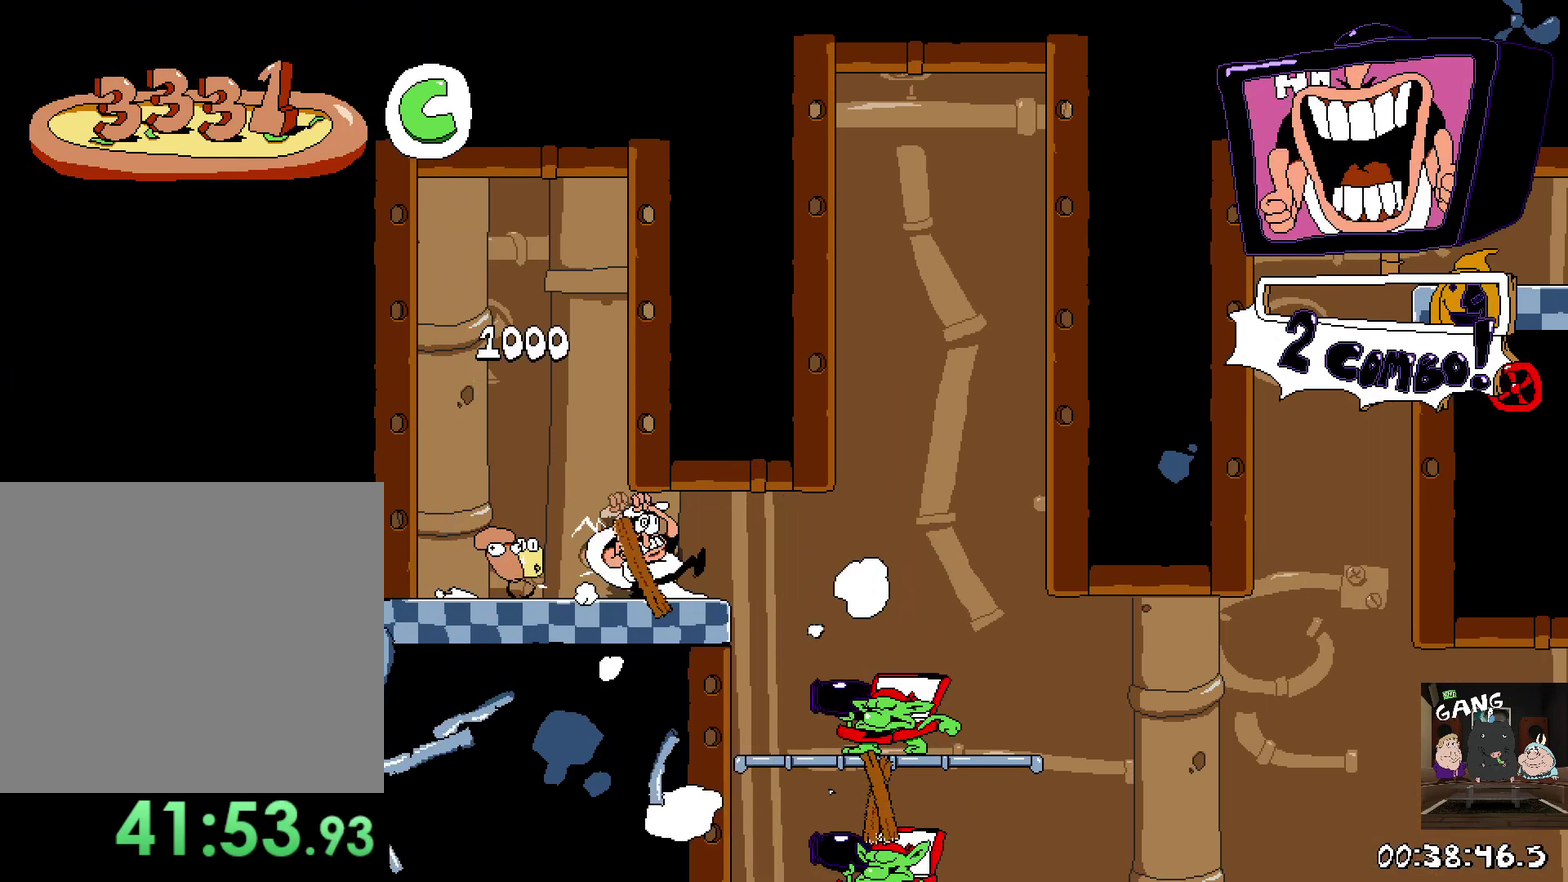
{"buttons": [], "left_stick": "down-right", "button_events": [[17, "R2", "down"], [117, "SQUARE", "up"], [183, "R2", "up"]]}